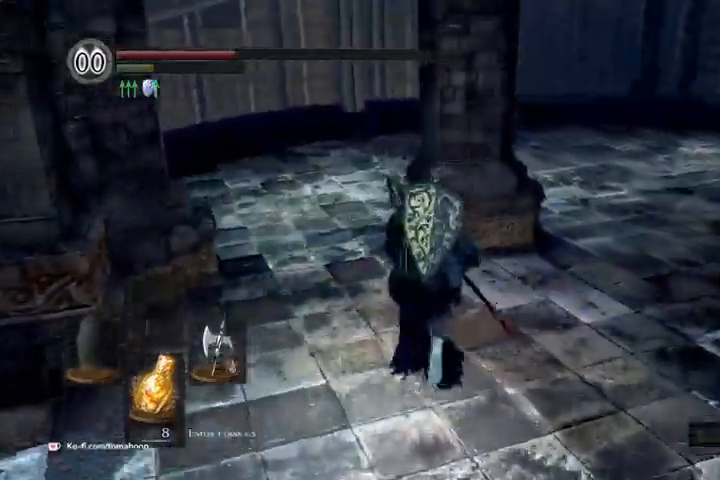
Gameplay with a controller (Xbox layout); each line is a JSON object with the inputs held at the frame after it. "events" lists button and stick changes between this image and that frame as [ms after this image, input, new state], when the widget could be followed in between.
{"buttons": ["B"], "left_stick": "up-left", "right_stick": "right", "events": [[233, "right_stick", "right"], [267, "left_stick", "up-left"]]}
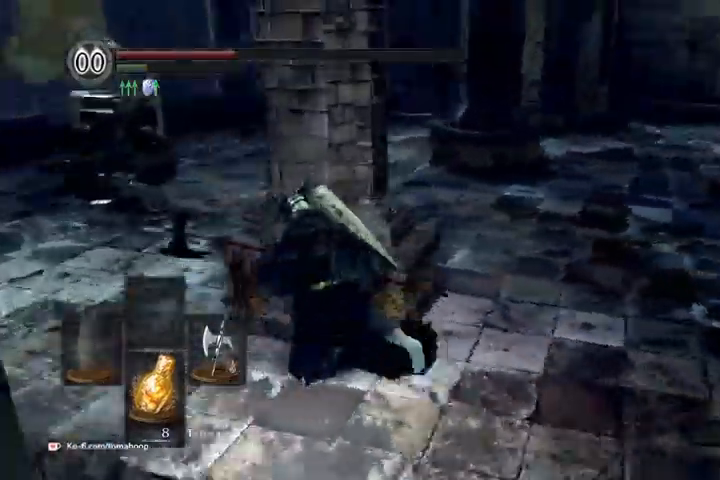
{"buttons": ["B"], "left_stick": "down-left", "right_stick": "right", "events": [[167, "left_stick", "left"], [500, "left_stick", "down-left"]]}
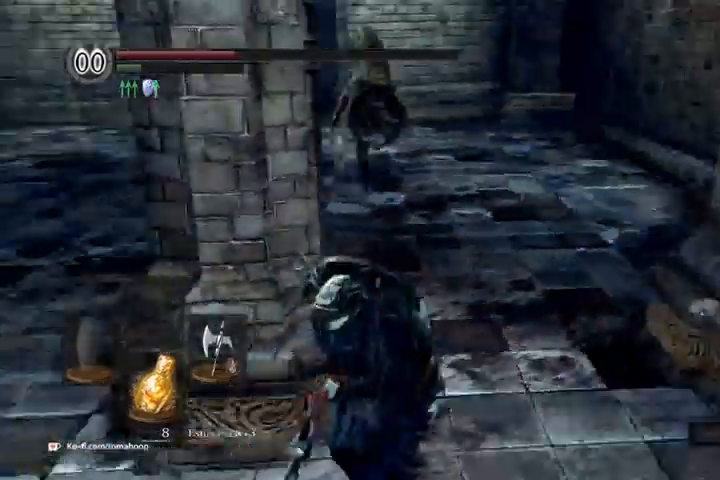
{"buttons": ["B"], "left_stick": "down-left", "right_stick": "center", "events": [[33, "right_stick", "center"], [267, "left_stick", "down"], [500, "left_stick", "down-left"]]}
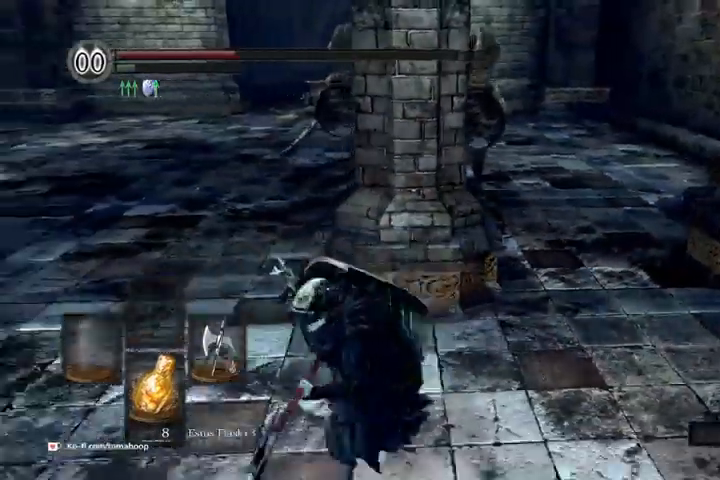
{"buttons": ["B", "X"], "left_stick": "down-left", "right_stick": "center", "events": [[100, "X", "down"], [167, "X", "up"], [233, "X", "down"], [267, "X", "up"], [333, "X", "down"], [400, "X", "up"], [467, "X", "down"]]}
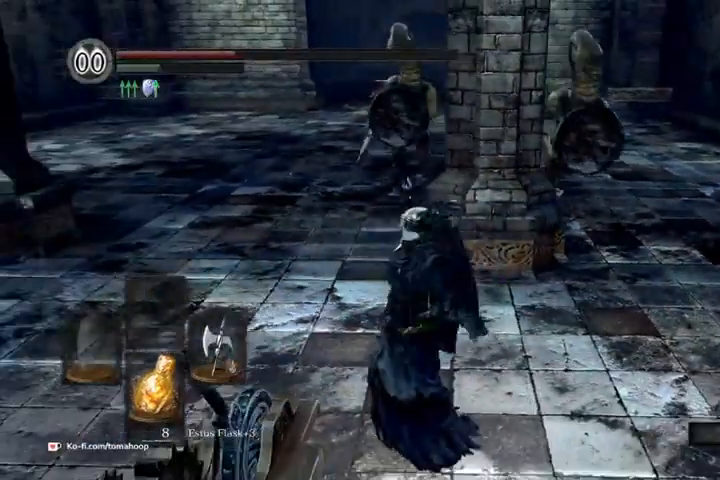
{"buttons": [], "left_stick": "down-left", "right_stick": "center"}
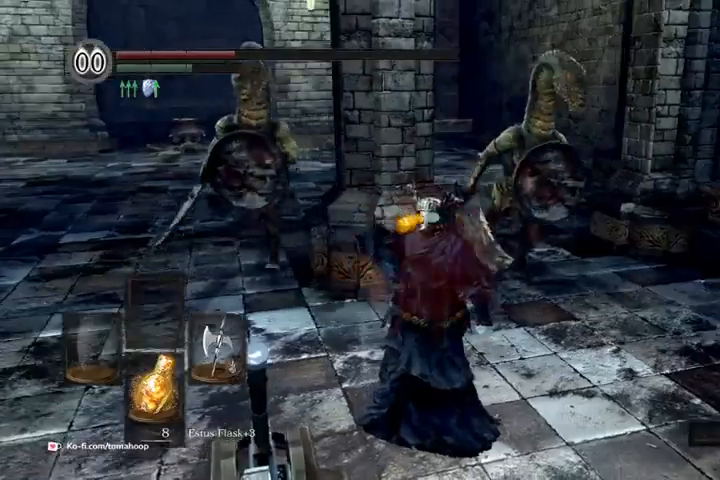
{"buttons": [], "left_stick": "down-left", "right_stick": "center", "events": [[300, "X", "down"], [367, "X", "up"]]}
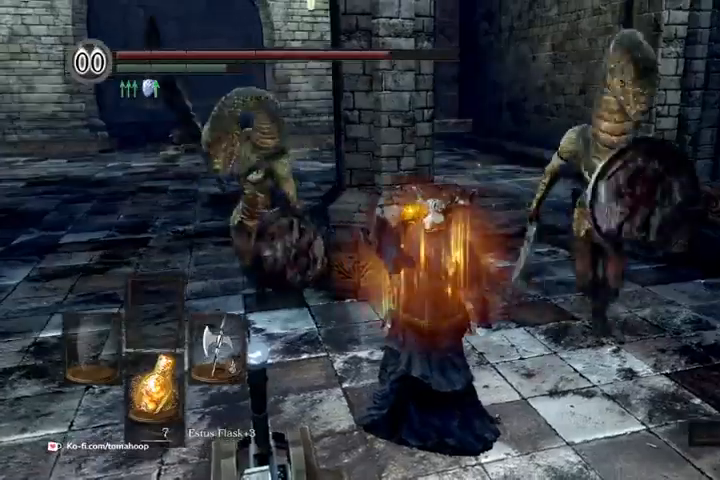
{"buttons": [], "left_stick": "up-left", "right_stick": "center"}
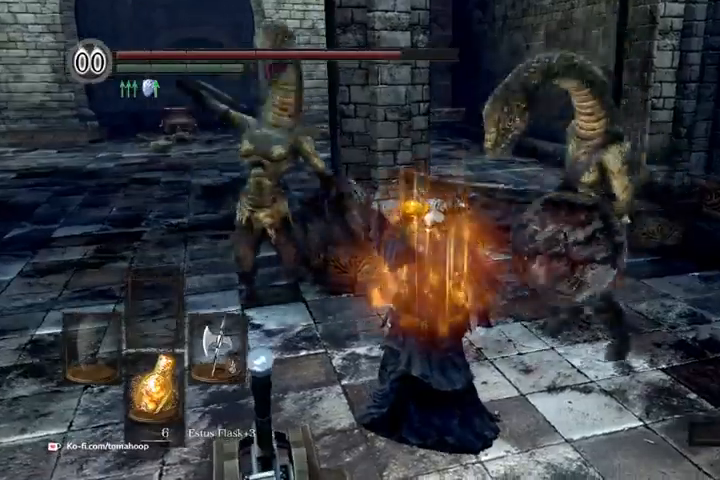
{"buttons": [], "left_stick": "up-left", "right_stick": "center", "events": []}
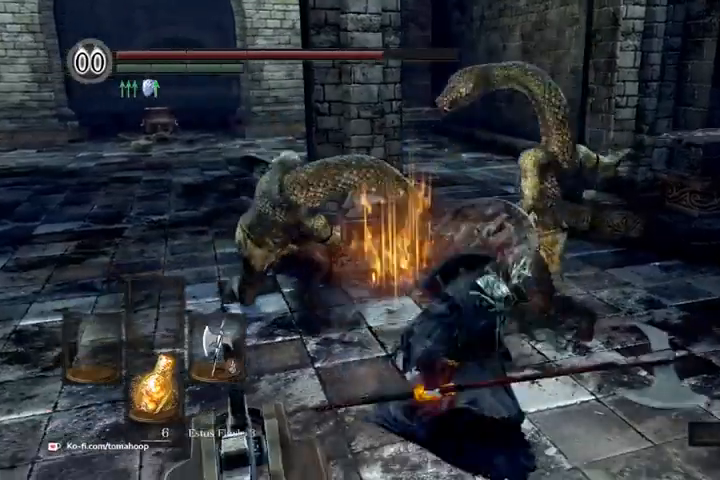
{"buttons": [], "left_stick": "left", "right_stick": "center"}
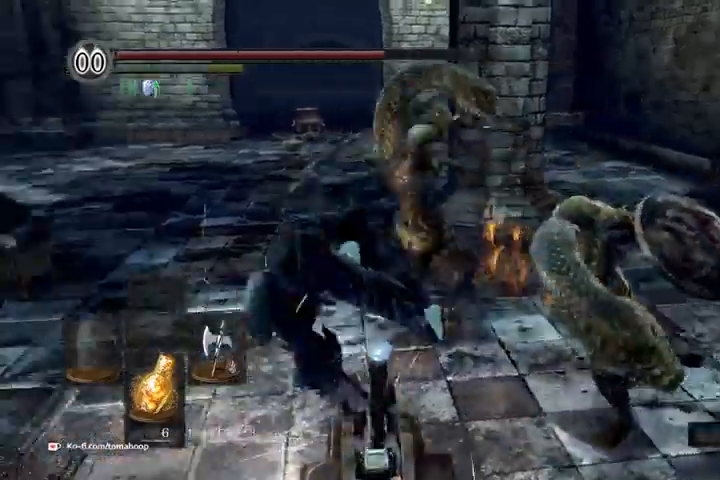
{"buttons": [], "left_stick": "up-left", "right_stick": "center", "events": [[233, "right_stick", "left"], [300, "left_stick", "up-left"], [300, "right_stick", "up-left"], [333, "B", "down"], [400, "B", "up"], [400, "right_stick", "center"]]}
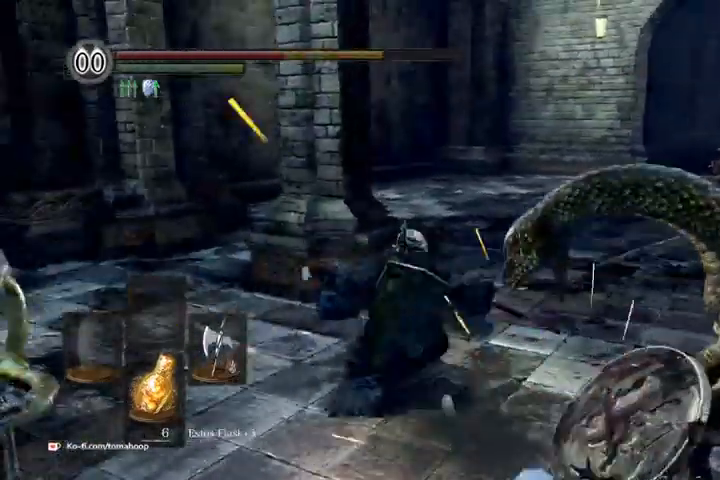
{"buttons": ["B"], "left_stick": "up", "right_stick": "down-right", "events": [[133, "B", "down"], [133, "left_stick", "up"], [267, "B", "up"], [400, "right_stick", "down-right"], [500, "B", "down"]]}
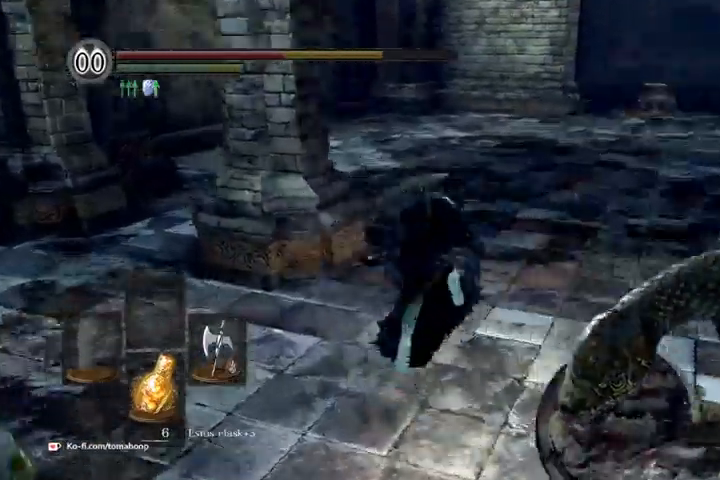
{"buttons": [], "left_stick": "up", "right_stick": "down-right", "events": [[200, "right_stick", "center"], [267, "B", "up"], [367, "B", "down"], [433, "B", "up"], [500, "right_stick", "down-right"]]}
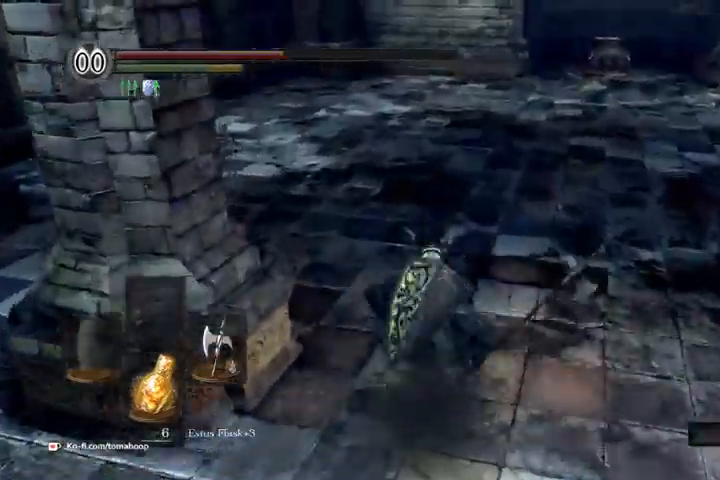
{"buttons": [], "left_stick": "up-left", "right_stick": "right", "events": [[33, "right_stick", "right"], [400, "left_stick", "up-left"]]}
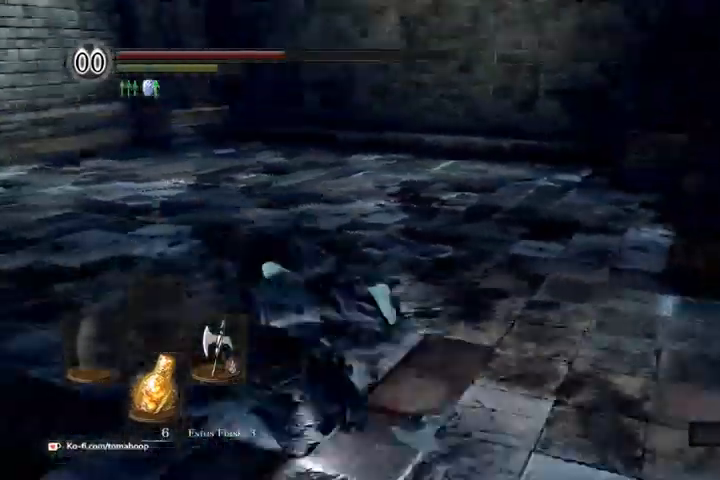
{"buttons": [], "left_stick": "down-left", "right_stick": "center", "events": [[200, "left_stick", "left"], [433, "left_stick", "down-left"], [467, "right_stick", "center"]]}
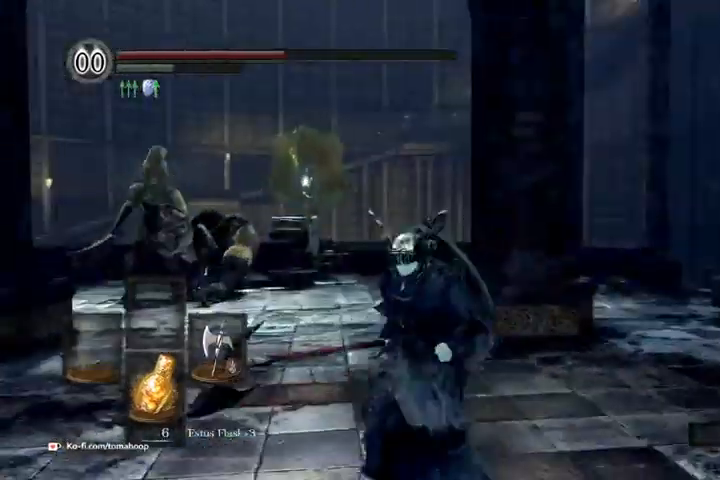
{"buttons": ["R3"], "left_stick": "up-left", "right_stick": "center", "events": [[133, "Y", "down"], [233, "Y", "up"], [433, "left_stick", "up-left"], [467, "R3", "down"]]}
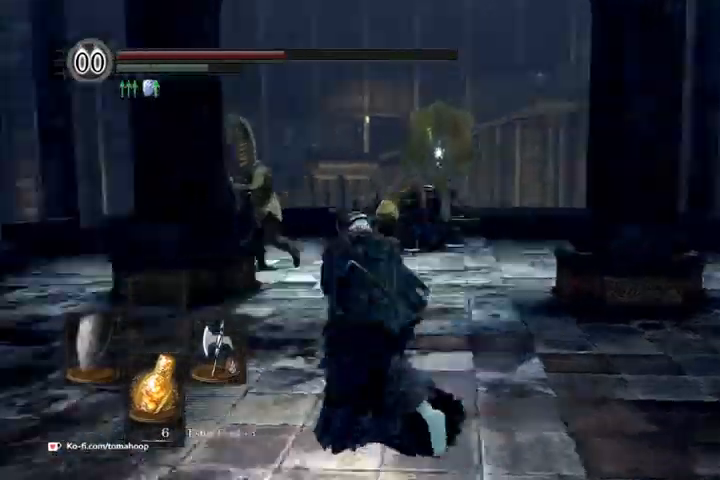
{"buttons": ["L1"], "left_stick": "up", "right_stick": "center", "events": [[67, "R3", "up"], [167, "L1", "down"], [267, "left_stick", "up-right"], [367, "left_stick", "up"]]}
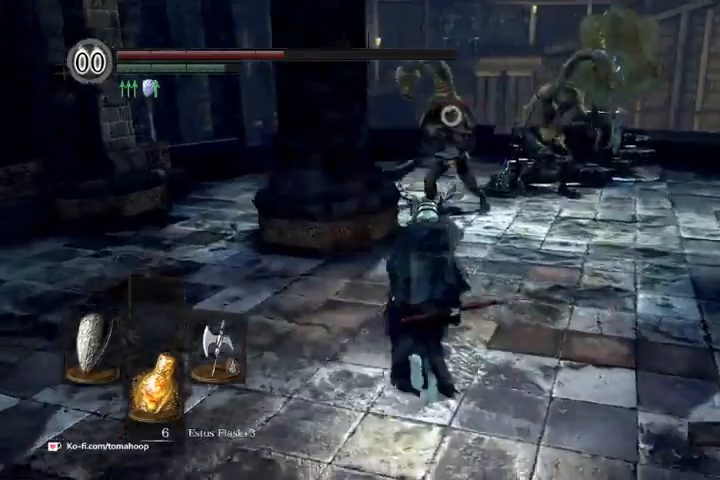
{"buttons": ["L1"], "left_stick": "down", "right_stick": "center", "events": [[300, "left_stick", "down-left"], [467, "left_stick", "down"]]}
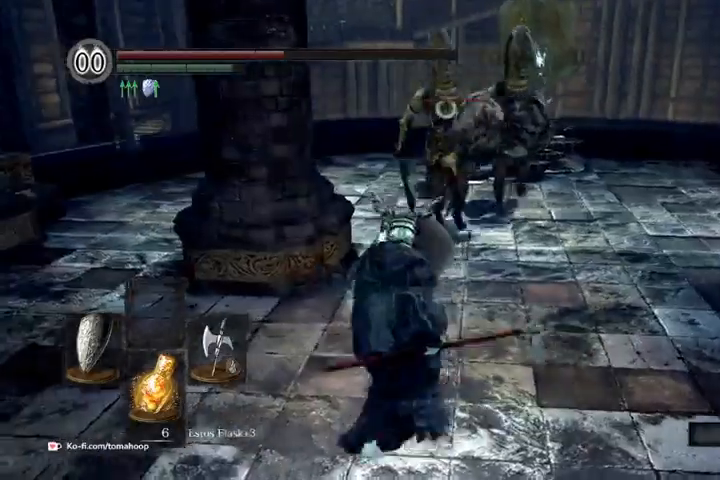
{"buttons": ["L1"], "left_stick": "down", "right_stick": "center", "events": []}
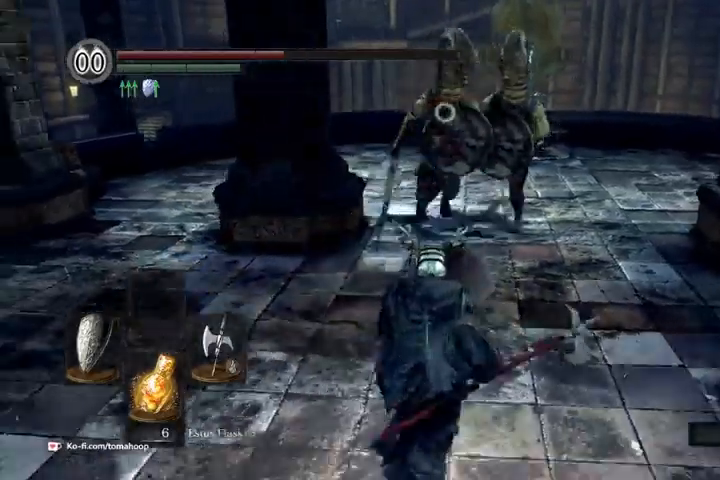
{"buttons": ["L1"], "left_stick": "up", "right_stick": "center", "events": [[267, "left_stick", "down-left"], [433, "left_stick", "up-left"], [500, "left_stick", "up"]]}
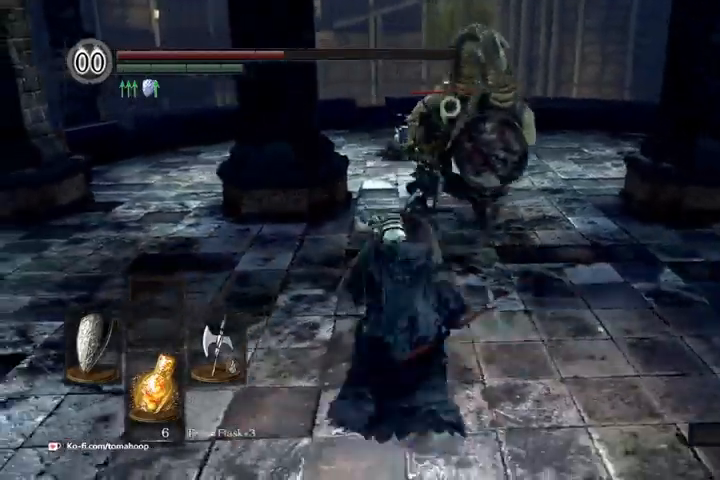
{"buttons": [], "left_stick": "up", "right_stick": "center", "events": [[67, "L1", "up"], [100, "R1", "down"], [200, "R1", "up"]]}
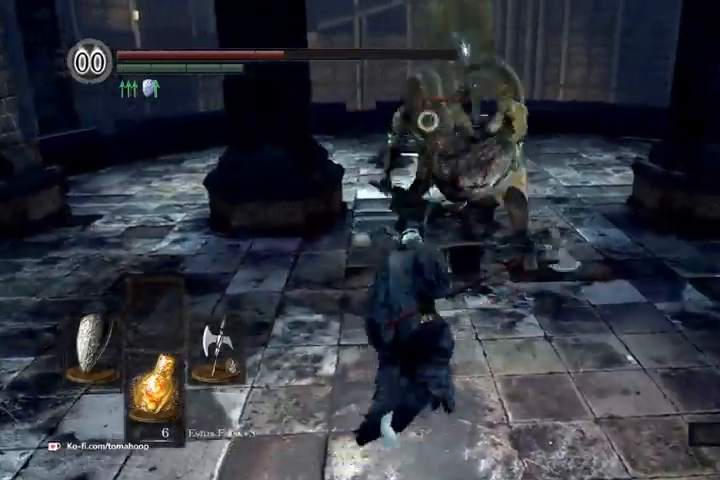
{"buttons": ["B", "L1"], "left_stick": "down", "right_stick": "center", "events": [[133, "L1", "down"], [133, "left_stick", "down-right"], [267, "B", "down"], [333, "left_stick", "down"], [367, "B", "up"], [467, "B", "down"]]}
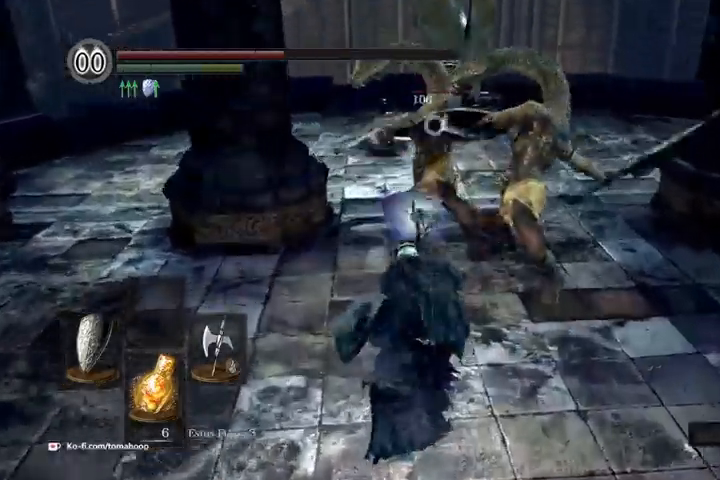
{"buttons": ["L1"], "left_stick": "down", "right_stick": "center", "events": [[133, "B", "up"], [200, "B", "down"], [333, "B", "up"], [367, "B", "down"], [467, "B", "up"]]}
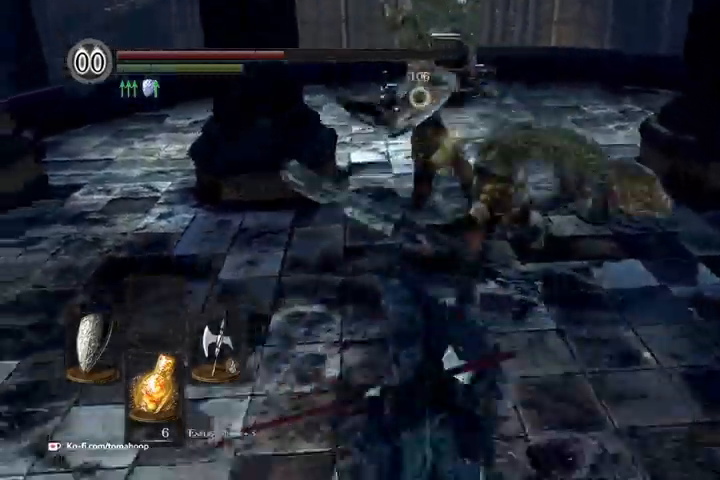
{"buttons": ["L1"], "left_stick": "down-right", "right_stick": "center", "events": [[333, "left_stick", "down-right"]]}
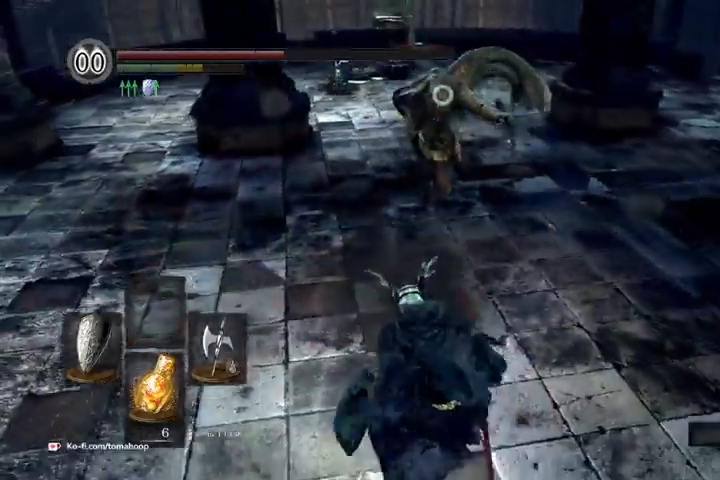
{"buttons": [], "left_stick": "right", "right_stick": "center"}
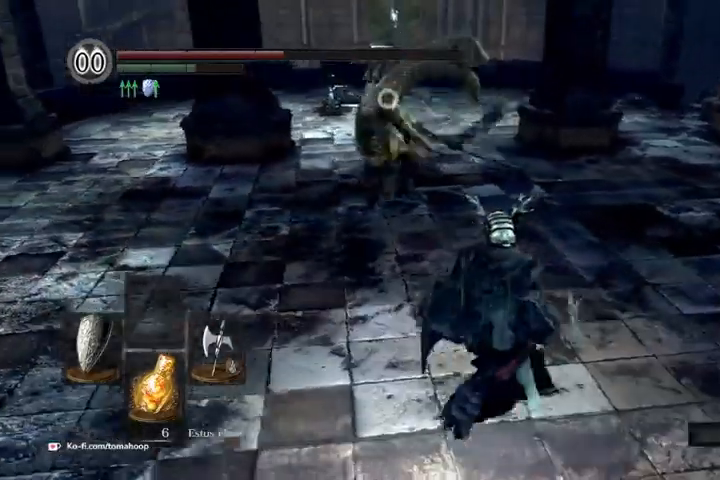
{"buttons": [], "left_stick": "up", "right_stick": "center", "events": [[167, "left_stick", "up-right"], [467, "left_stick", "up"]]}
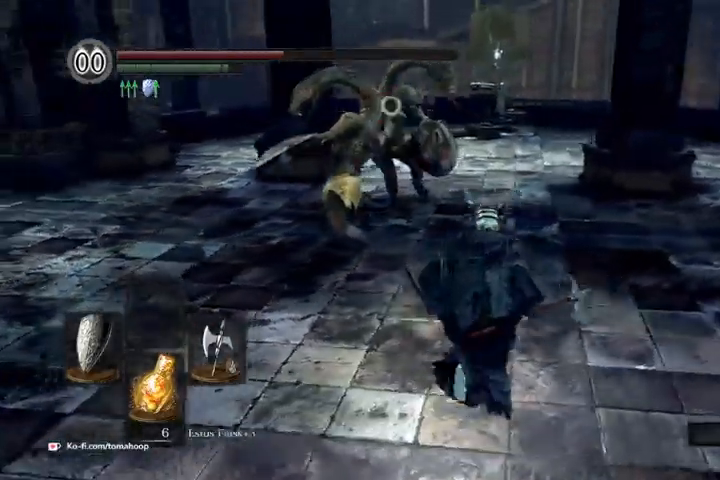
{"buttons": ["L1"], "left_stick": "up-left", "right_stick": "down-left", "events": [[200, "left_stick", "up-left"], [300, "L1", "down"], [433, "right_stick", "down-left"]]}
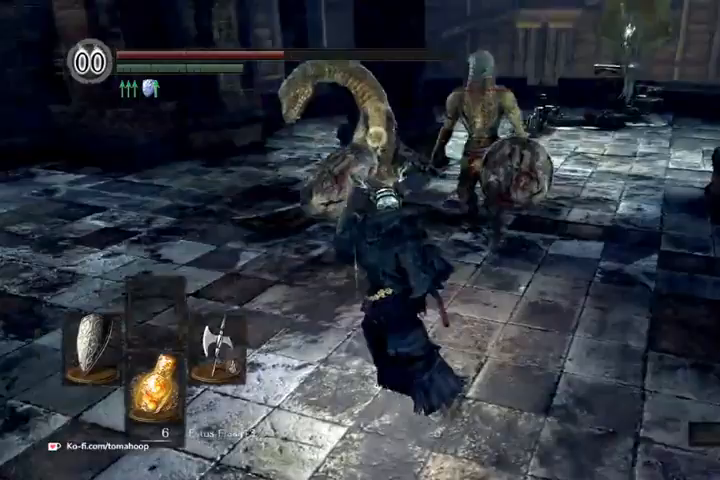
{"buttons": ["L1"], "left_stick": "up", "right_stick": "center", "events": [[33, "right_stick", "center"], [100, "R1", "down"], [233, "R1", "up"], [467, "left_stick", "up"]]}
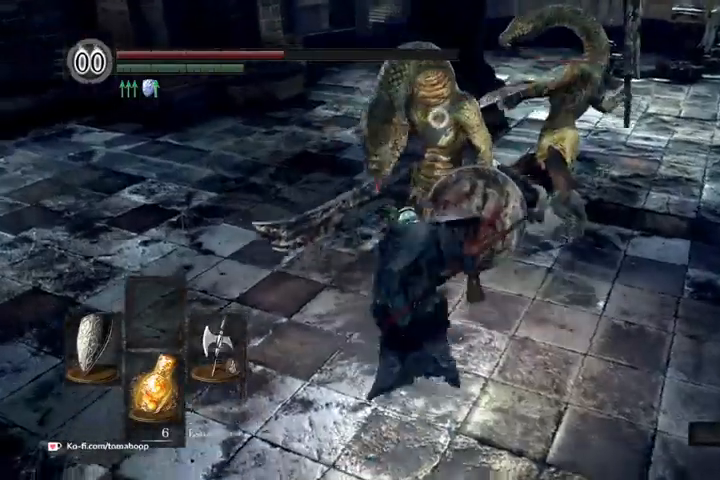
{"buttons": ["B", "L1"], "left_stick": "down", "right_stick": "center", "events": [[167, "left_stick", "down"], [267, "B", "down"], [467, "B", "up"], [500, "B", "down"]]}
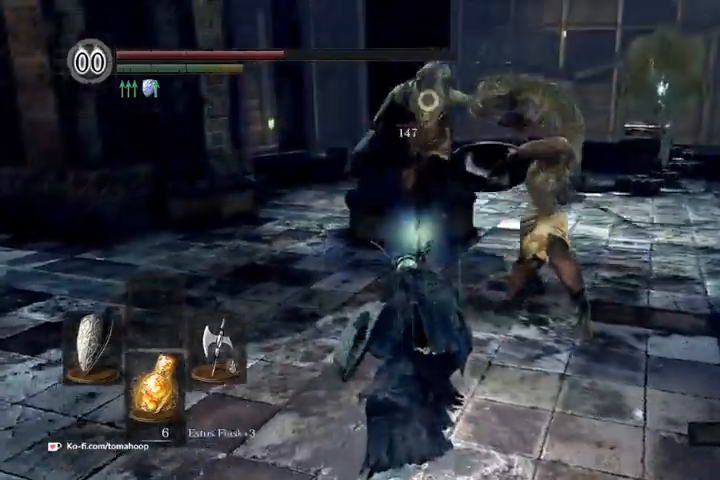
{"buttons": ["L1"], "left_stick": "down", "right_stick": "center", "events": [[100, "B", "up"], [200, "B", "down"], [267, "B", "up"]]}
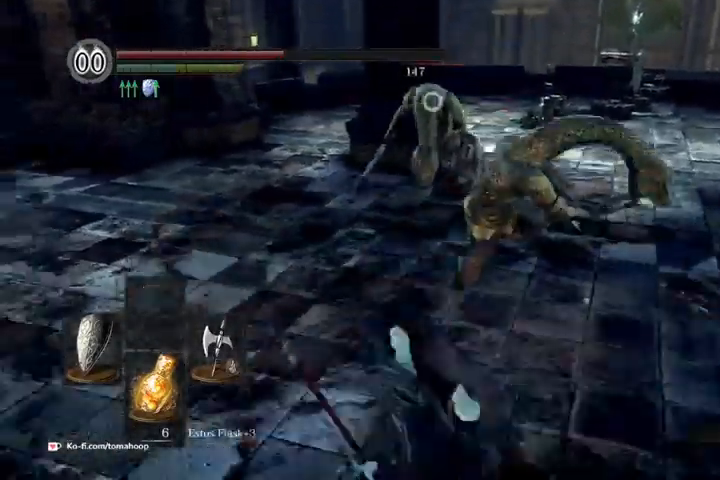
{"buttons": [], "left_stick": "down-right", "right_stick": "center", "events": [[133, "L1", "up"], [167, "left_stick", "down-right"], [233, "right_stick", "right"], [367, "right_stick", "center"]]}